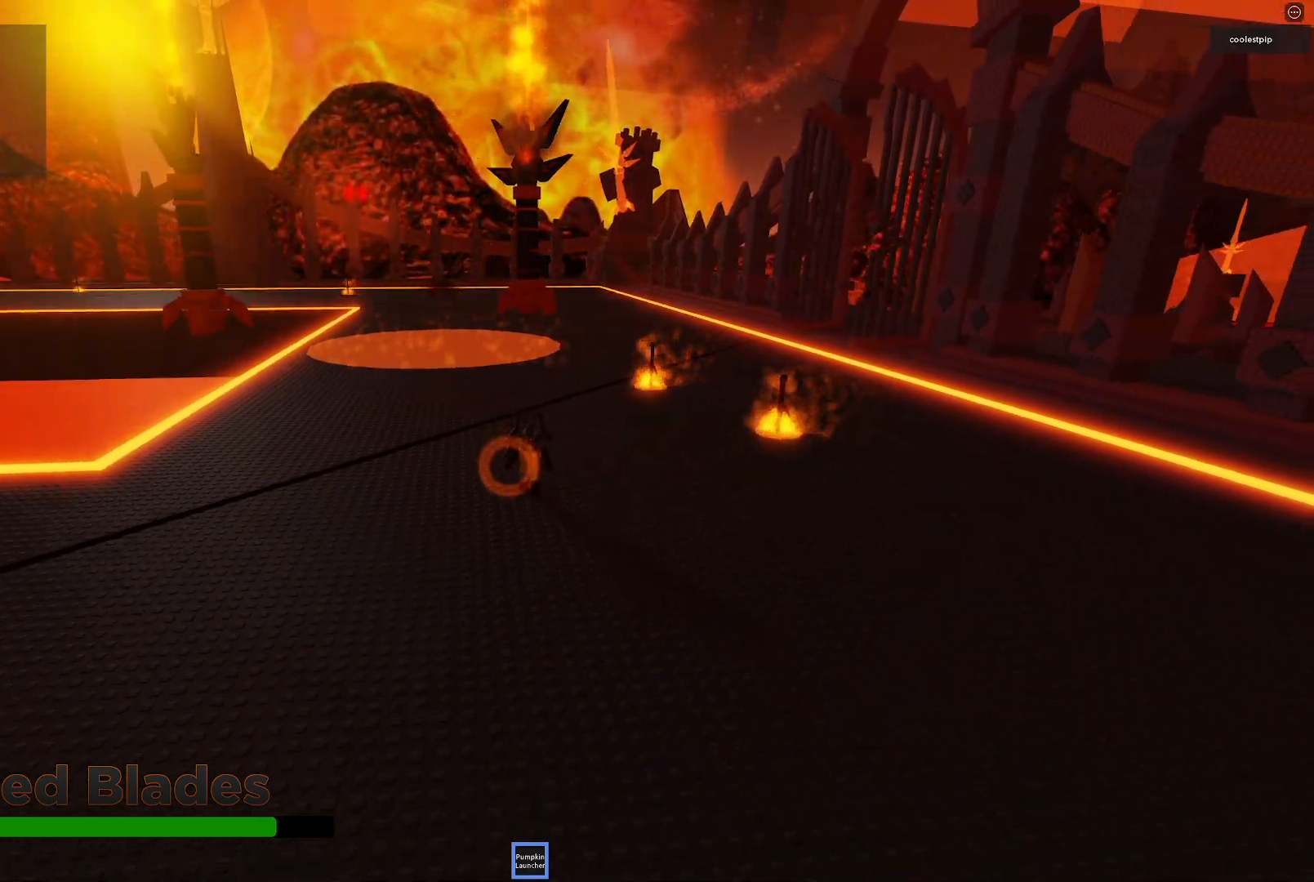
Gameplay with keyboard; each line is a JSON object with the keys held at the frame after it. "events" lists presses ("down") and releases ("up") of "a", "ctrl", "d", "e", "q", "s", "shift", "space" and "w" between this image and that frame as [ms after this image, input, new state], when the widget could be followed in between. No other keys are recorded. Mouse input is not recorded.
{"keys": ["w"], "events": [[50, "s", "up"], [450, "w", "down"]]}
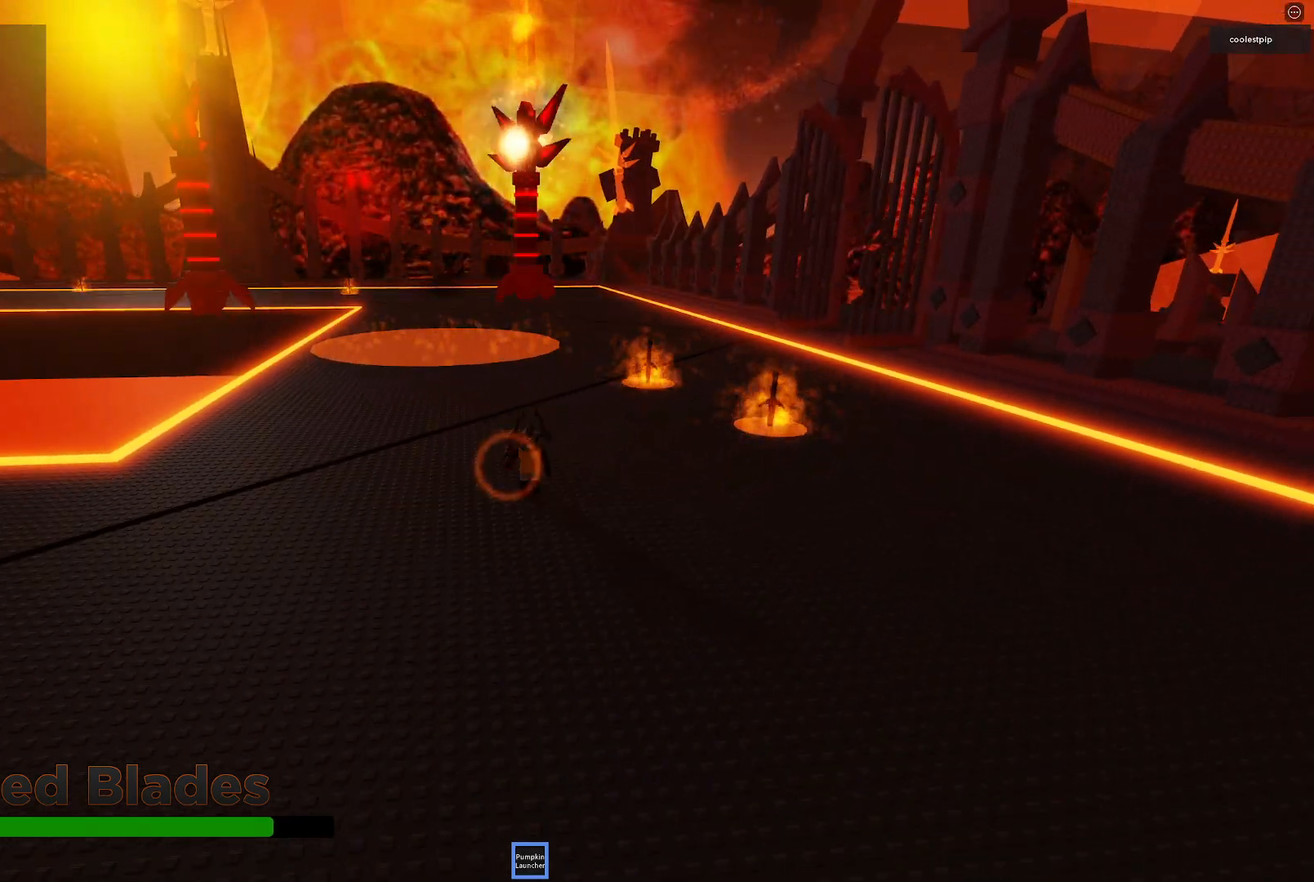
{"keys": ["s"], "events": [[116, "w", "up"], [283, "s", "down"]]}
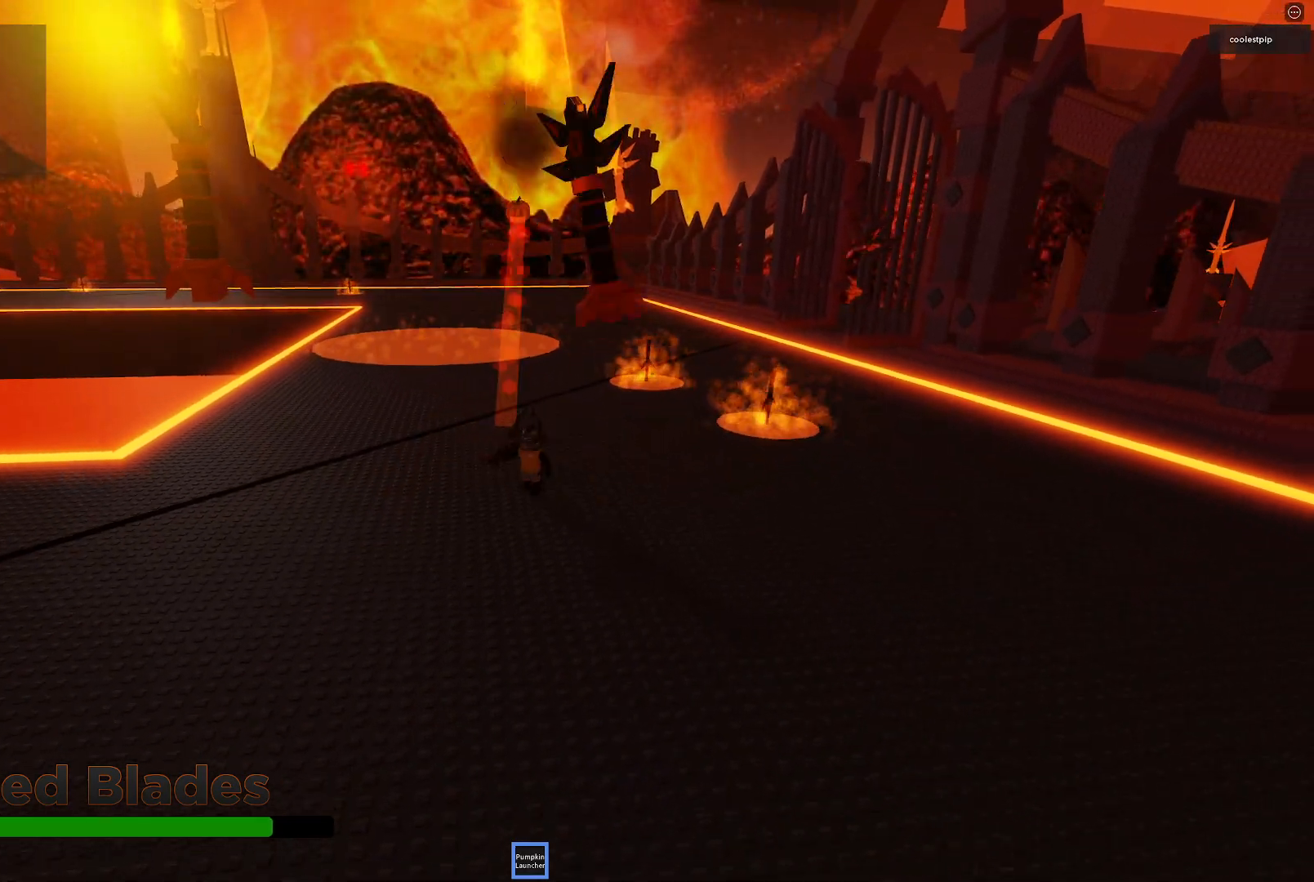
{"keys": ["a"], "events": [[383, "a", "down"], [500, "s", "up"]]}
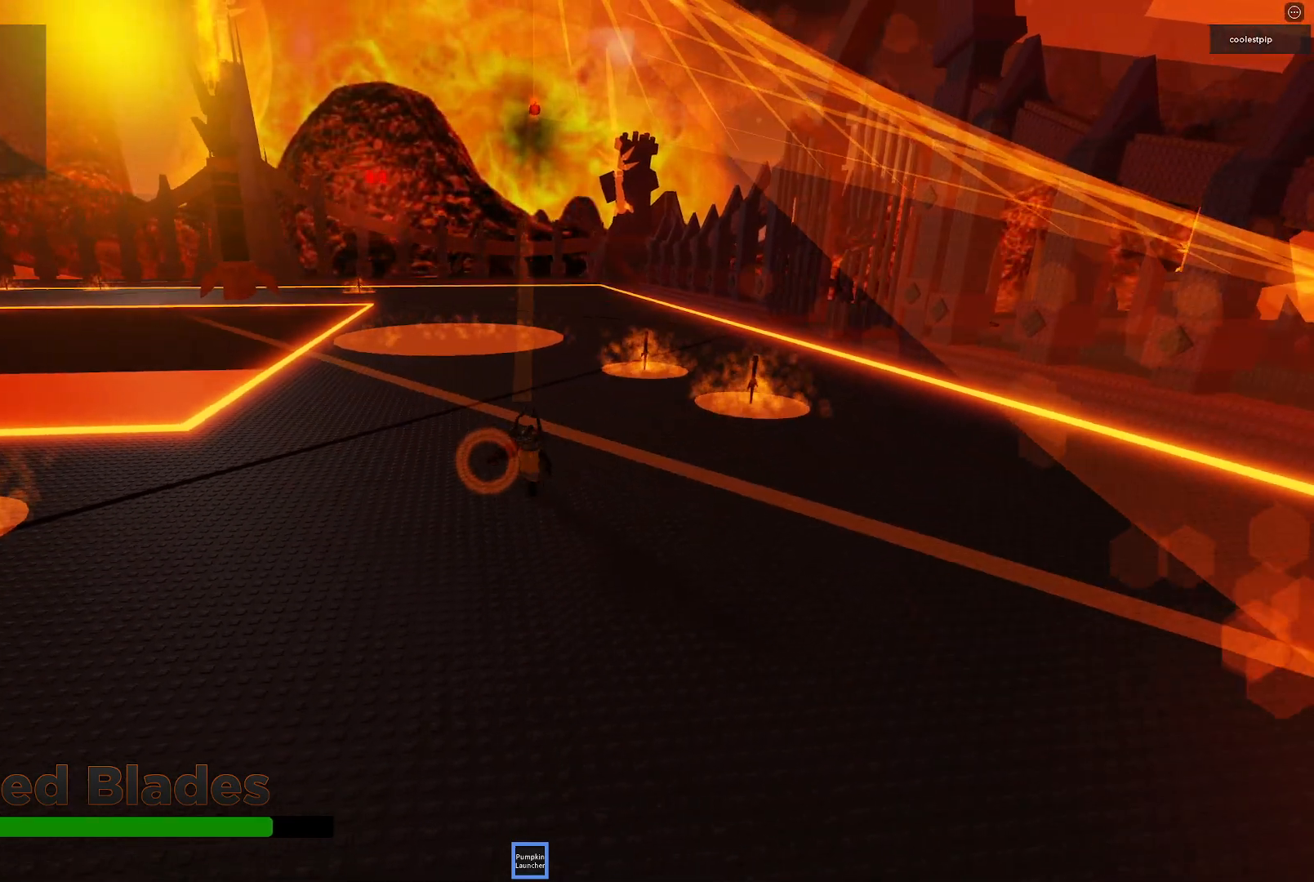
{"keys": ["a", "space"], "events": [[66, "s", "down"], [133, "s", "up"], [433, "space", "down"]]}
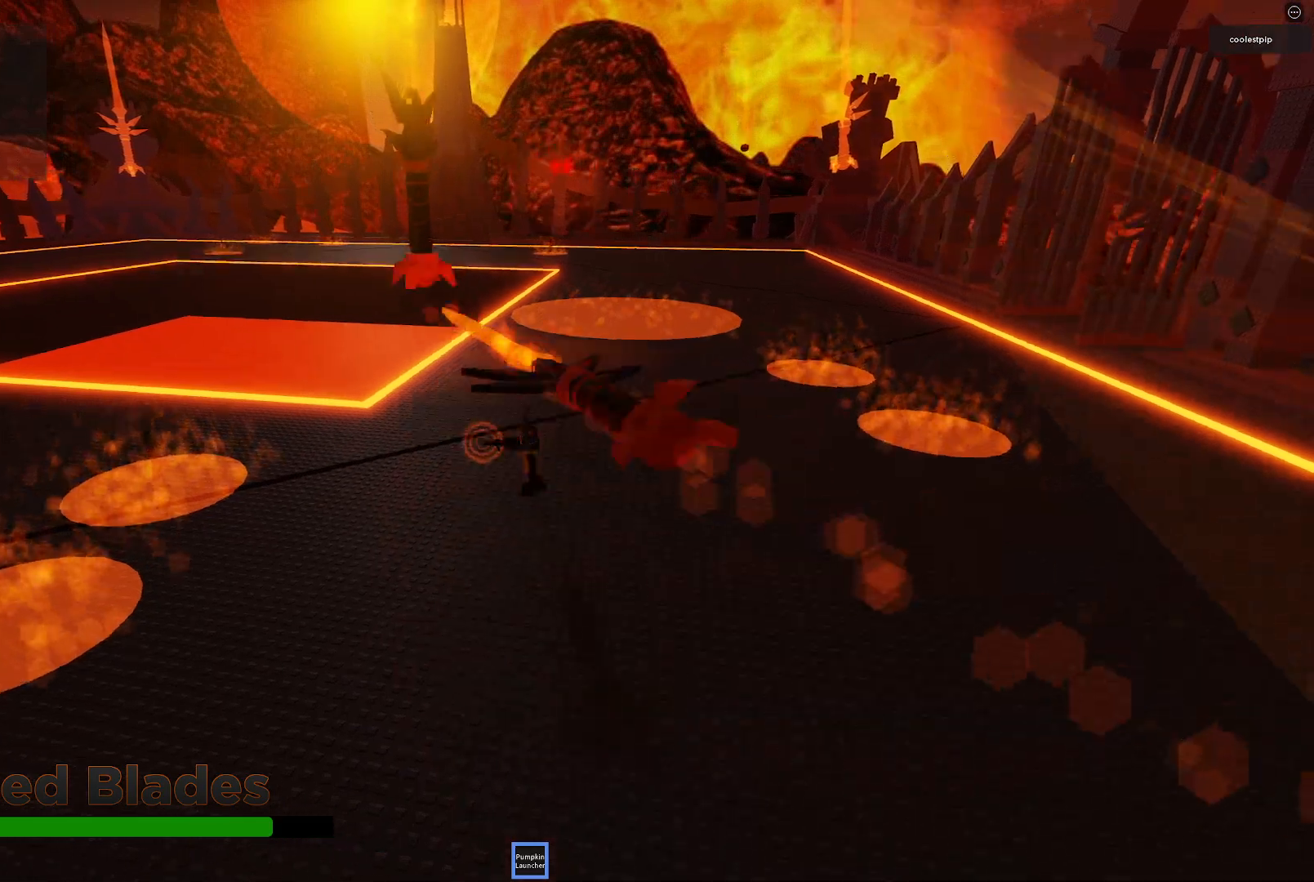
{"keys": ["d"], "events": [[233, "a", "up"], [250, "space", "up"], [316, "w", "down"], [333, "d", "down"], [483, "w", "up"]]}
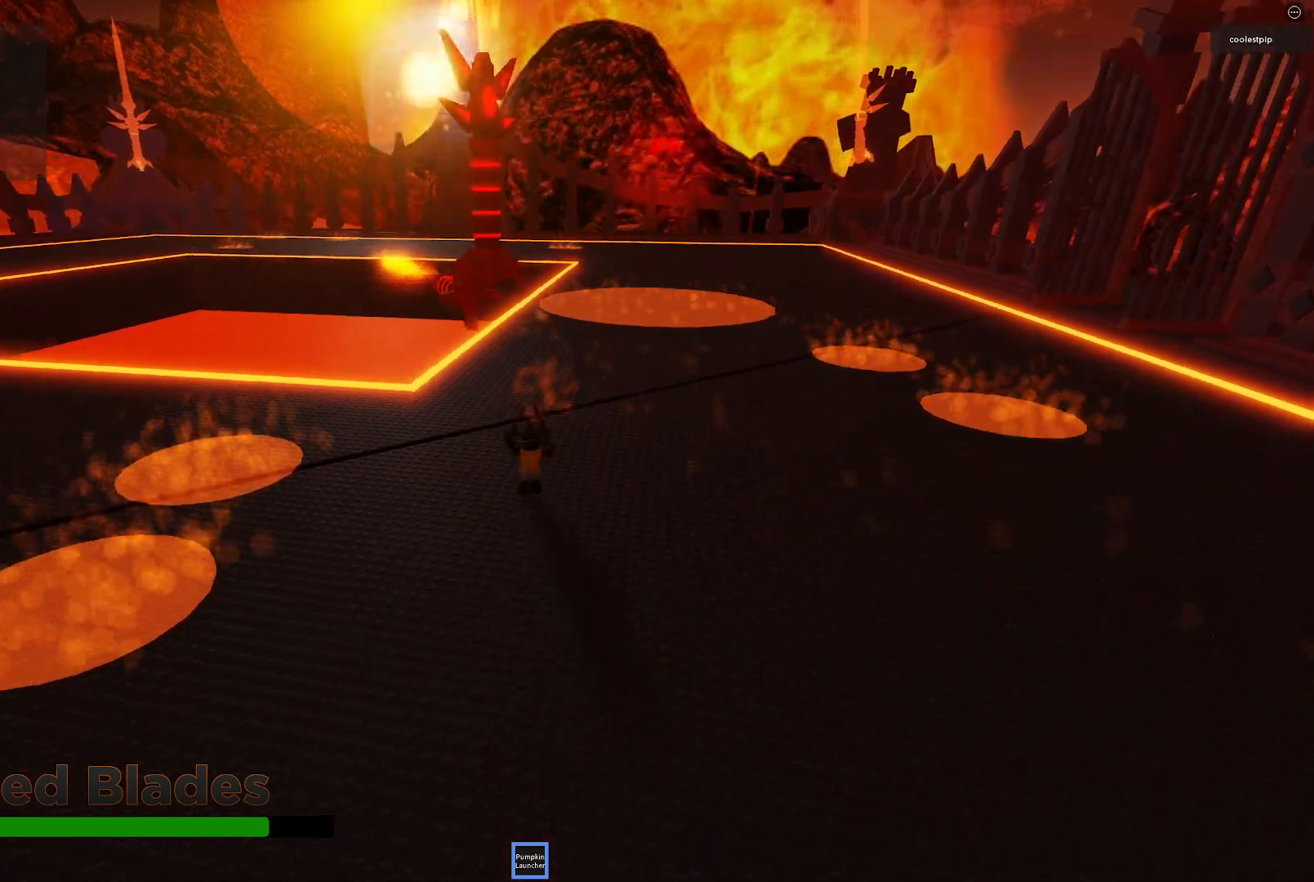
{"keys": ["d", "s"], "events": [[333, "s", "down"]]}
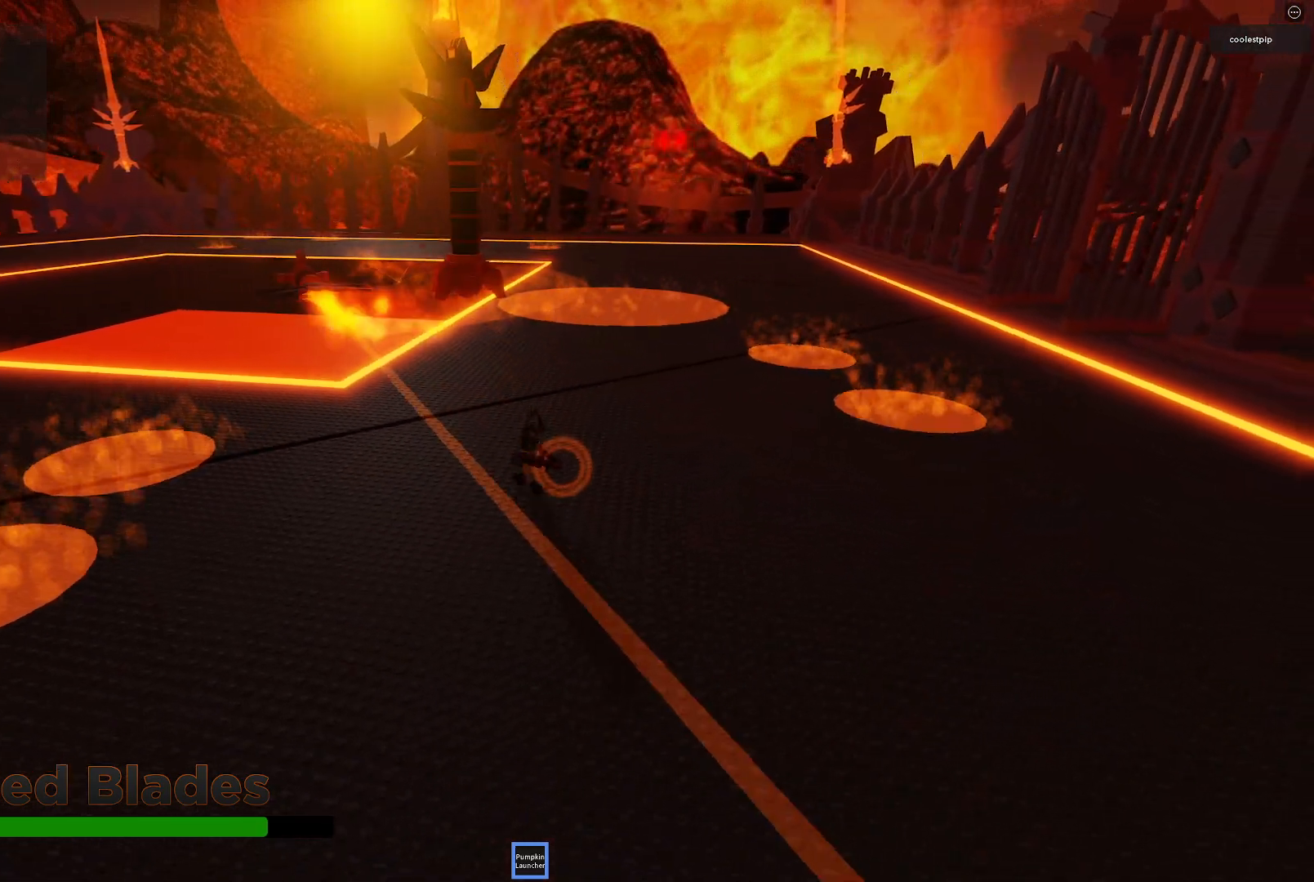
{"keys": ["d", "space"], "events": [[266, "s", "up"], [333, "space", "down"]]}
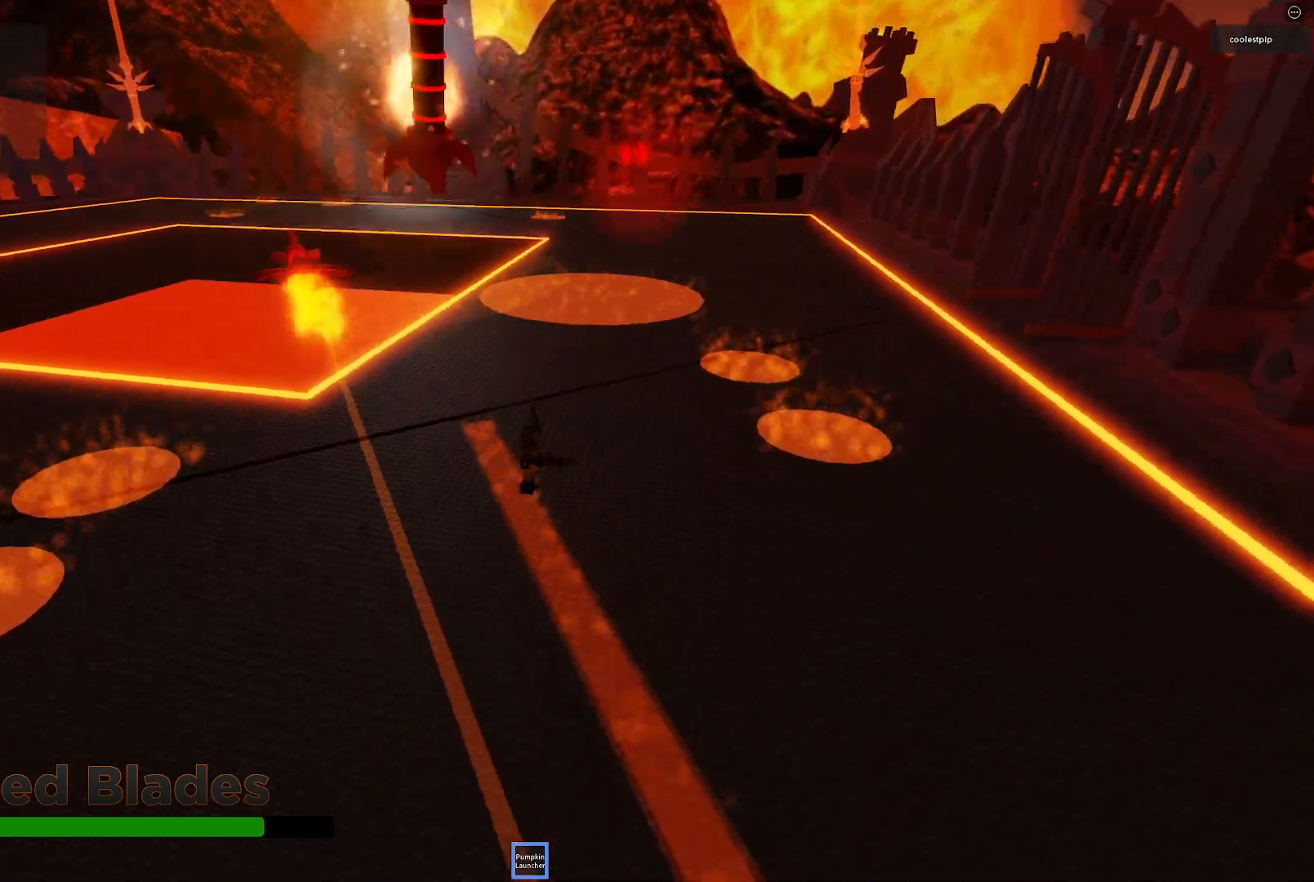
{"keys": ["d", "s", "space"], "events": [[483, "s", "down"]]}
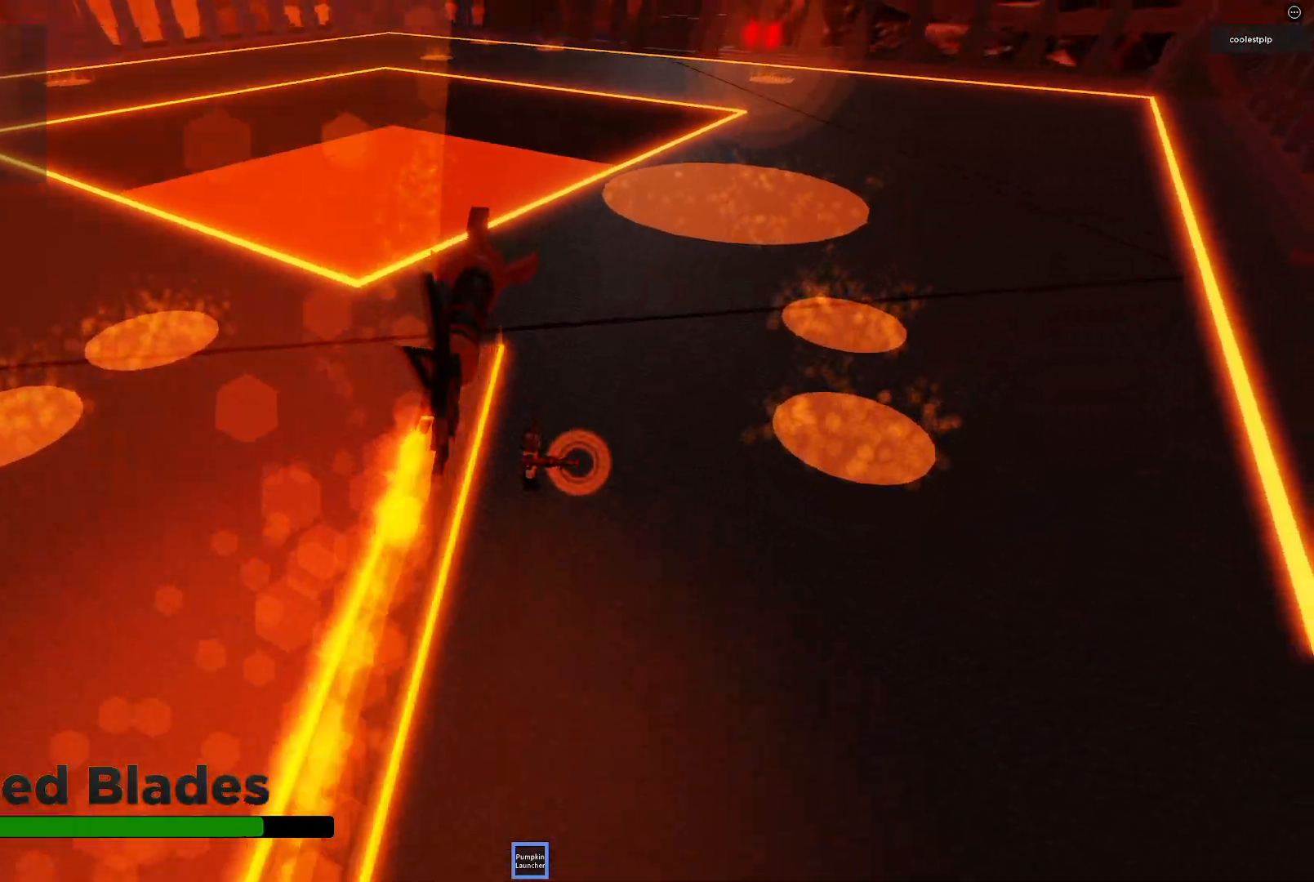
{"keys": ["s"], "events": [[100, "a", "down"], [116, "d", "up"], [400, "space", "up"], [433, "a", "up"]]}
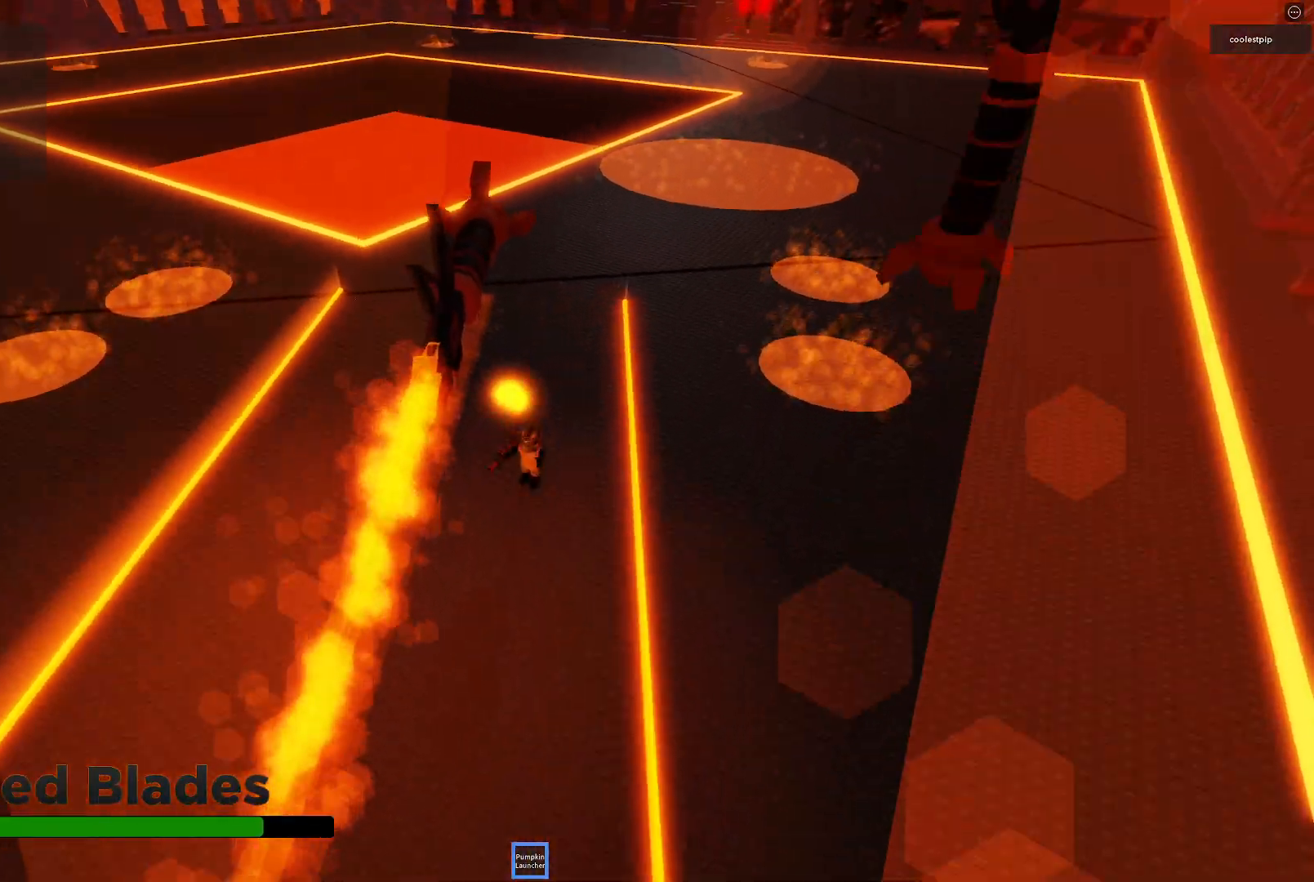
{"keys": ["d", "s", "space"], "events": [[116, "space", "down"], [150, "a", "down"], [200, "a", "up"], [366, "d", "down"]]}
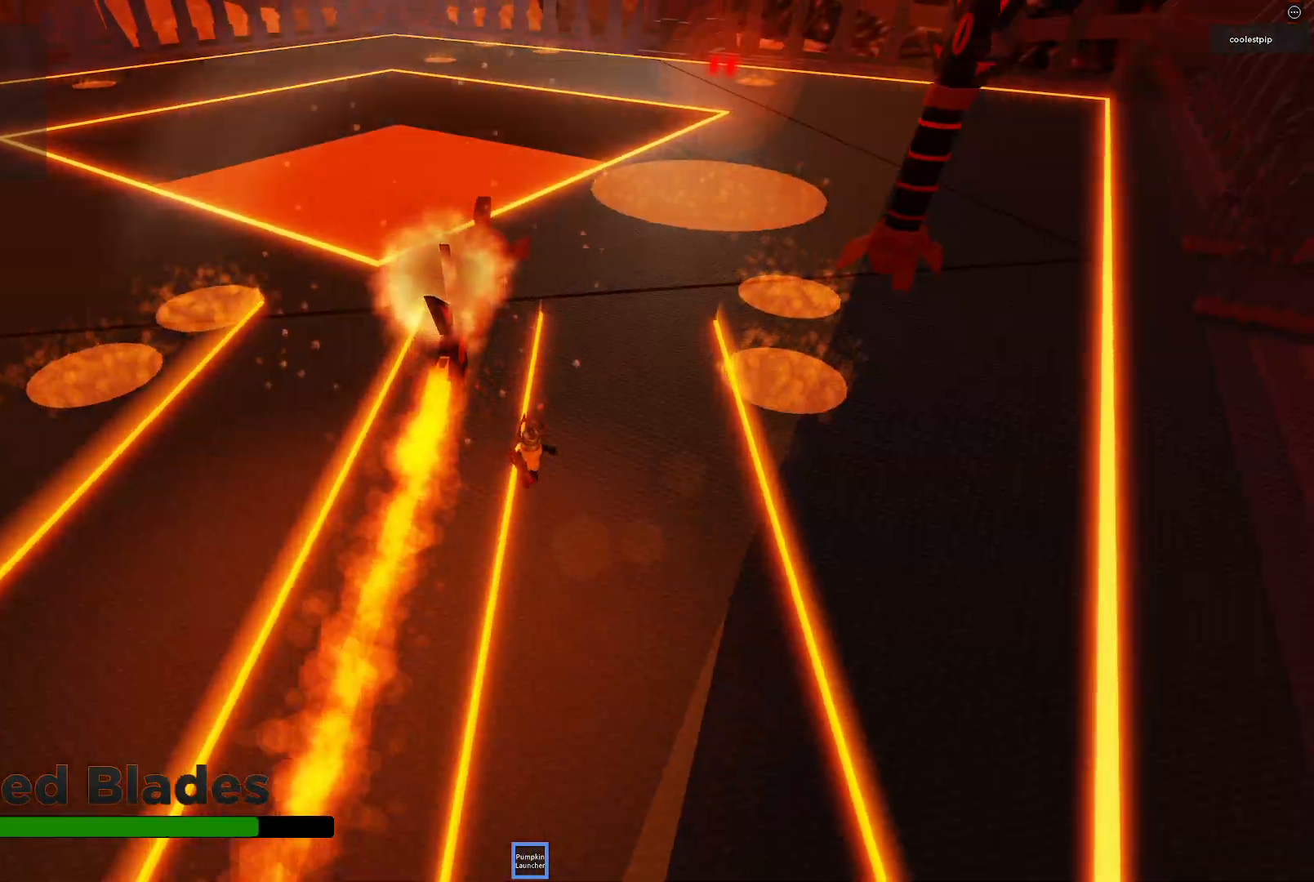
{"keys": ["a", "space"], "events": [[450, "a", "down"], [483, "d", "up"], [500, "s", "up"]]}
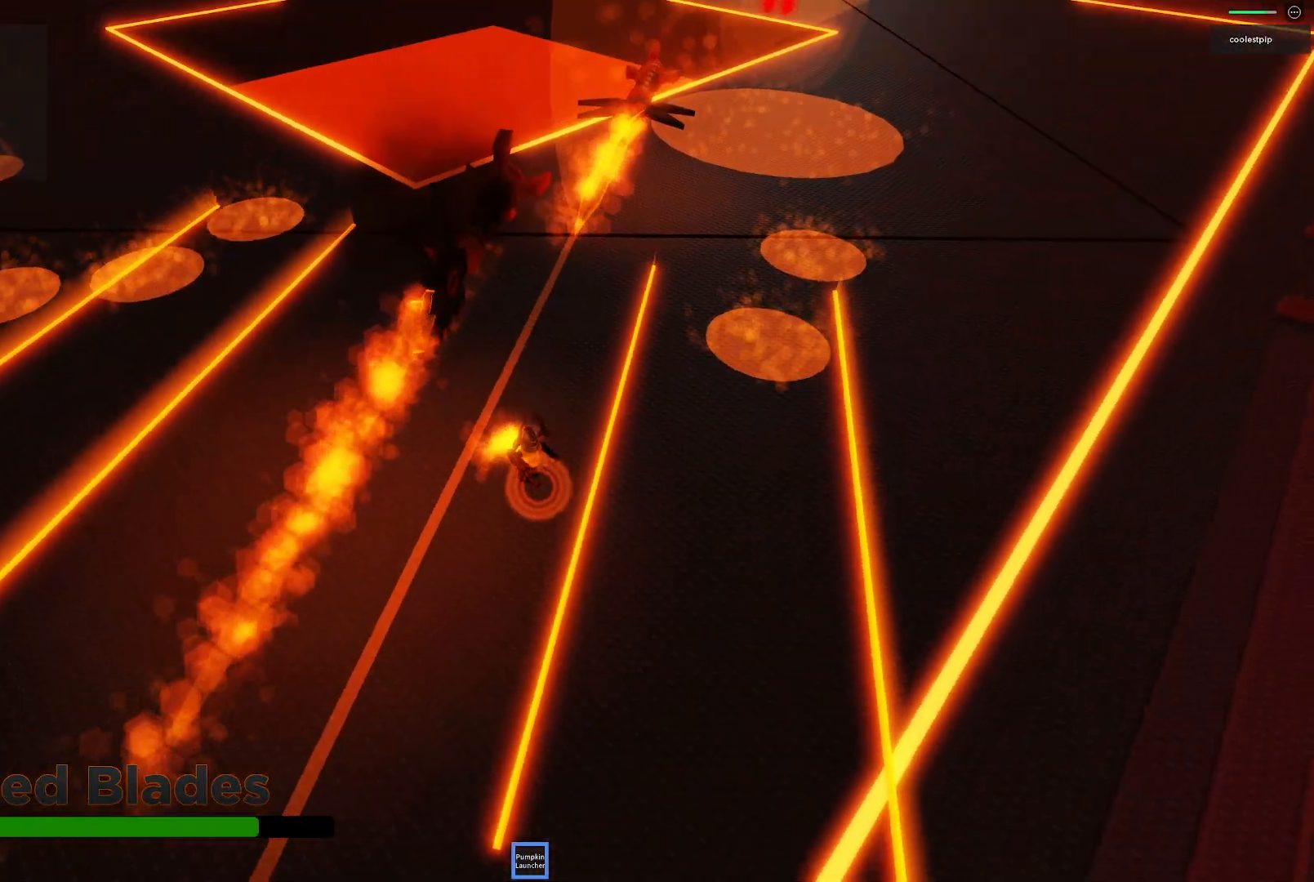
{"keys": ["d", "w"], "events": [[33, "w", "down"], [116, "a", "up"], [116, "d", "down"], [116, "w", "up"], [183, "space", "up"], [400, "w", "down"]]}
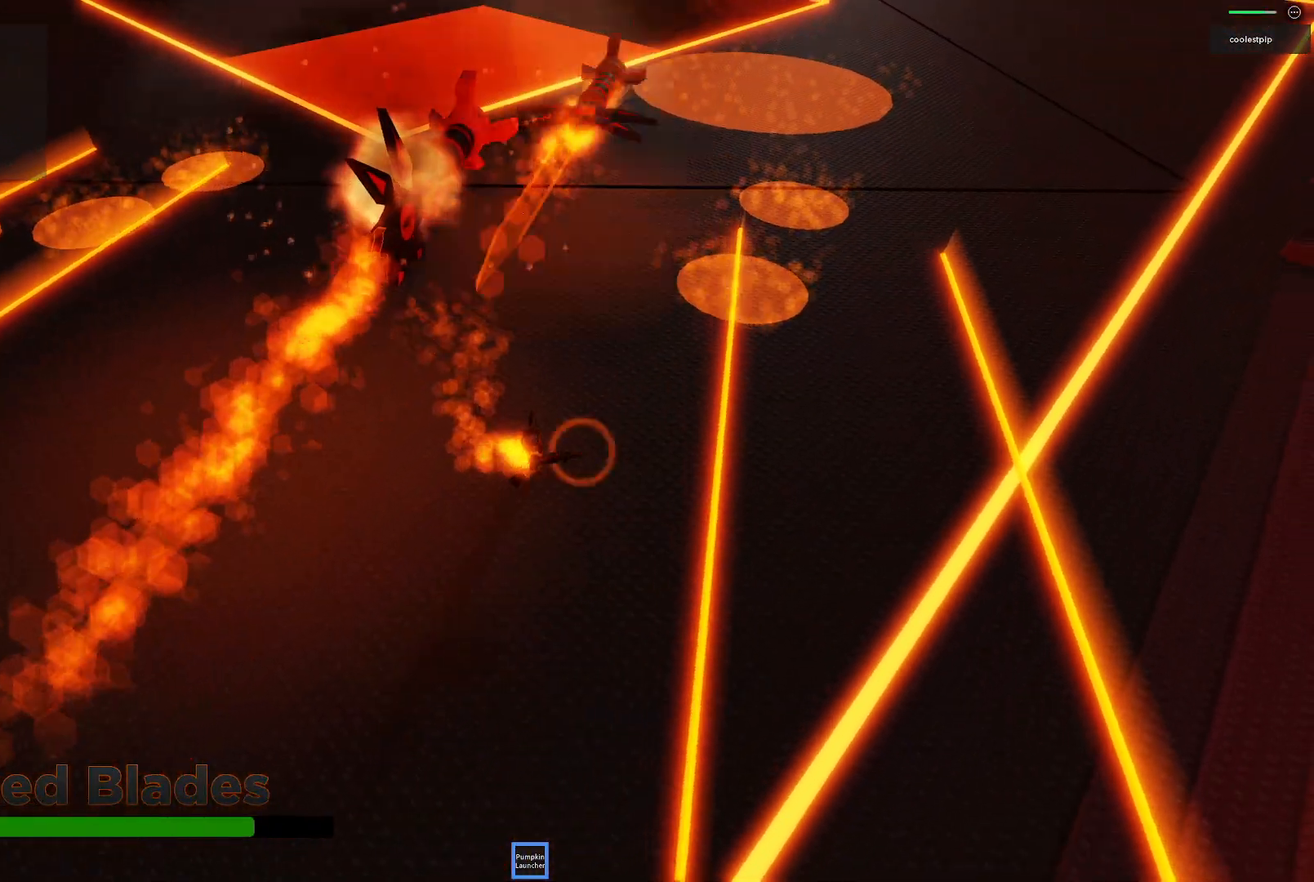
{"keys": ["w"], "events": [[50, "d", "up"], [100, "a", "down"], [166, "a", "up"], [233, "w", "up"], [466, "w", "down"]]}
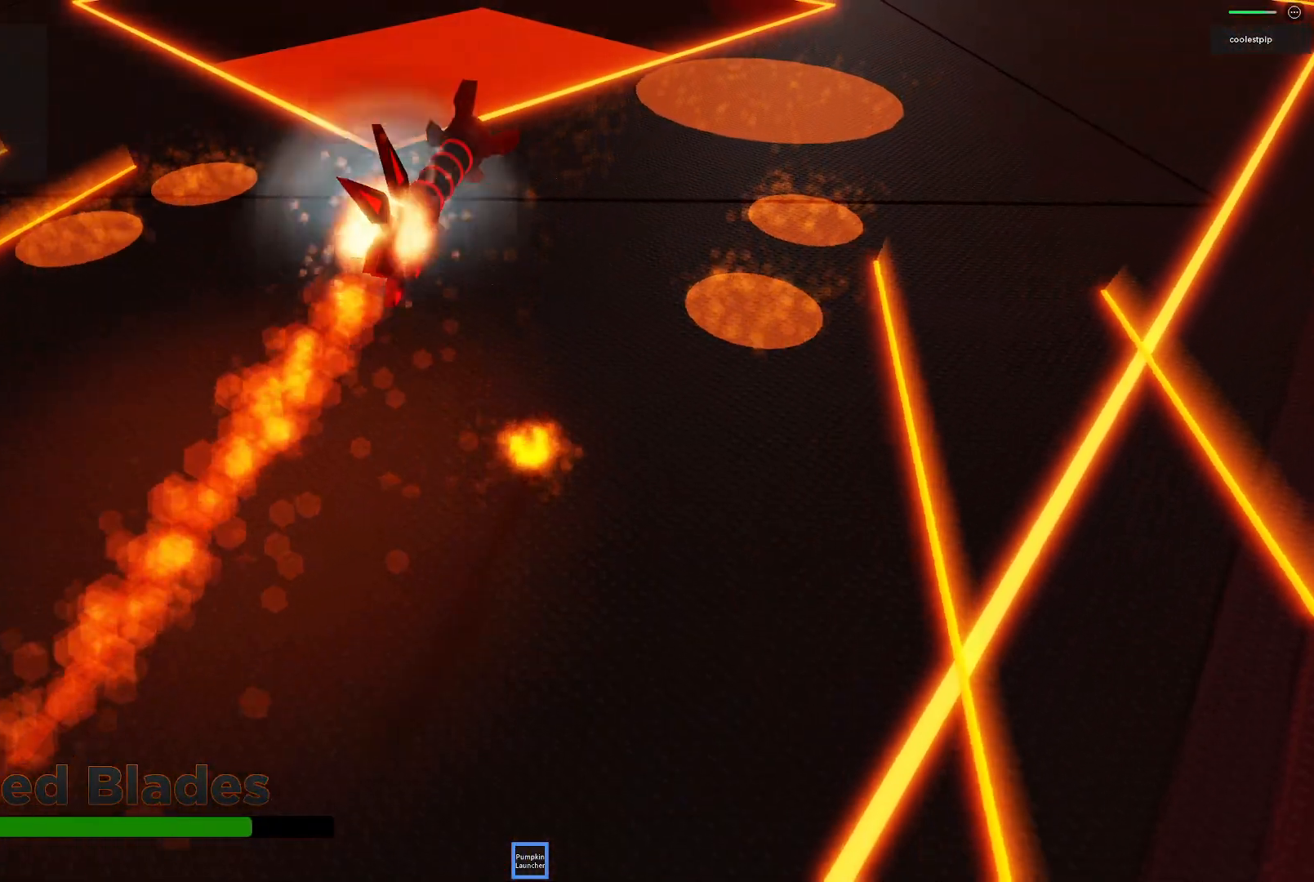
{"keys": ["a", "w"], "events": [[16, "a", "down"], [333, "a", "up"], [466, "a", "down"]]}
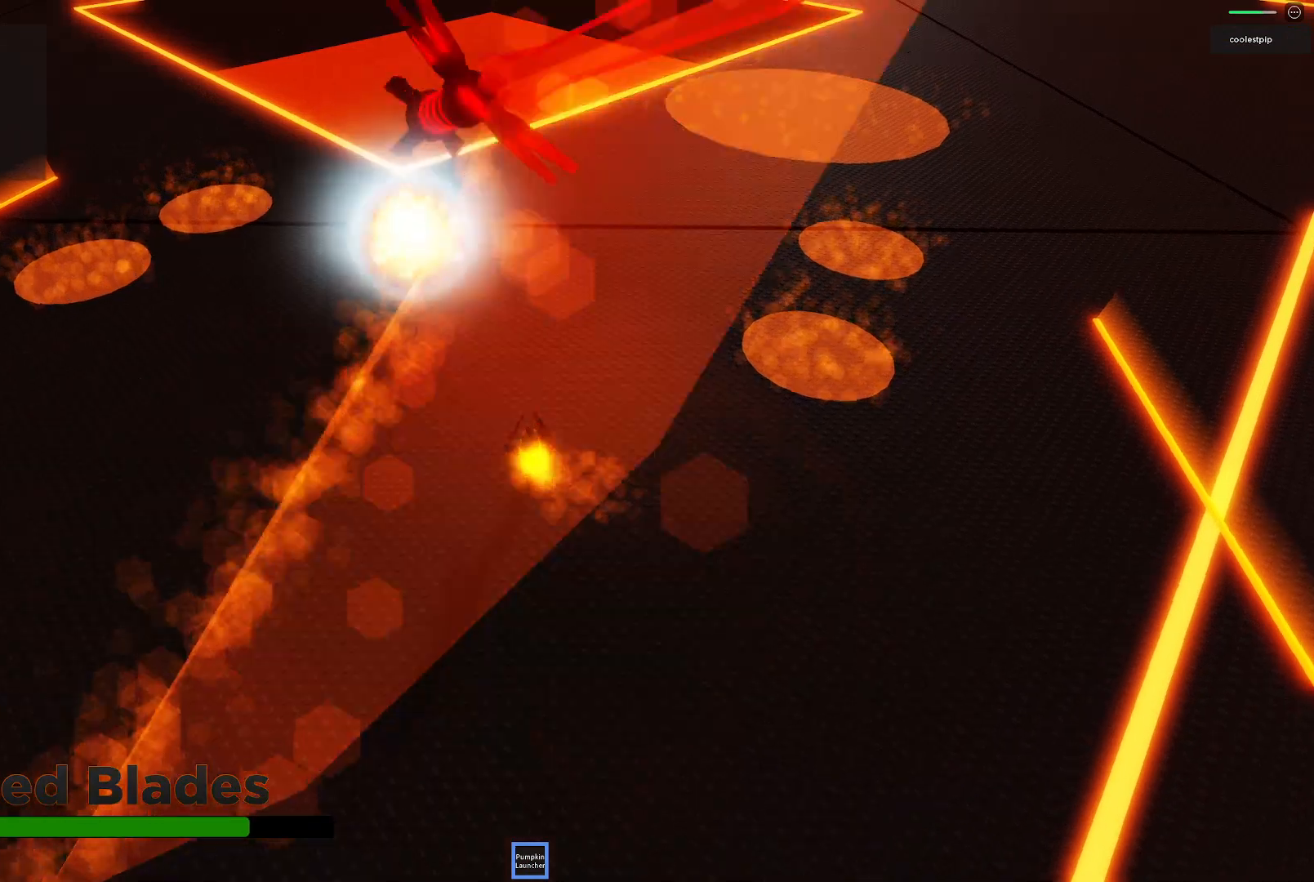
{"keys": ["a", "s"], "events": [[133, "a", "up"], [250, "a", "down"], [350, "w", "up"], [466, "s", "down"]]}
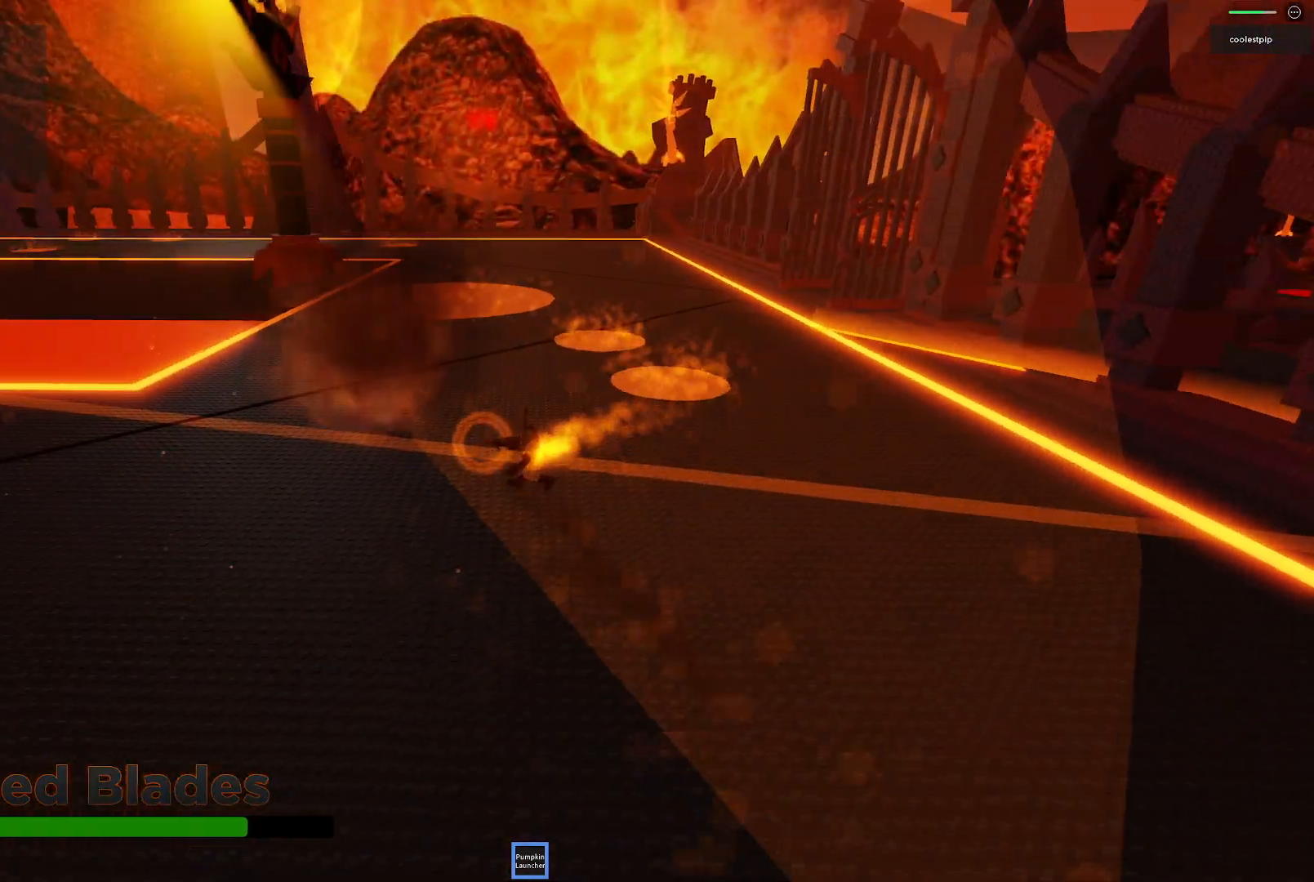
{"keys": ["a", "s", "space"], "events": [[83, "space", "down"]]}
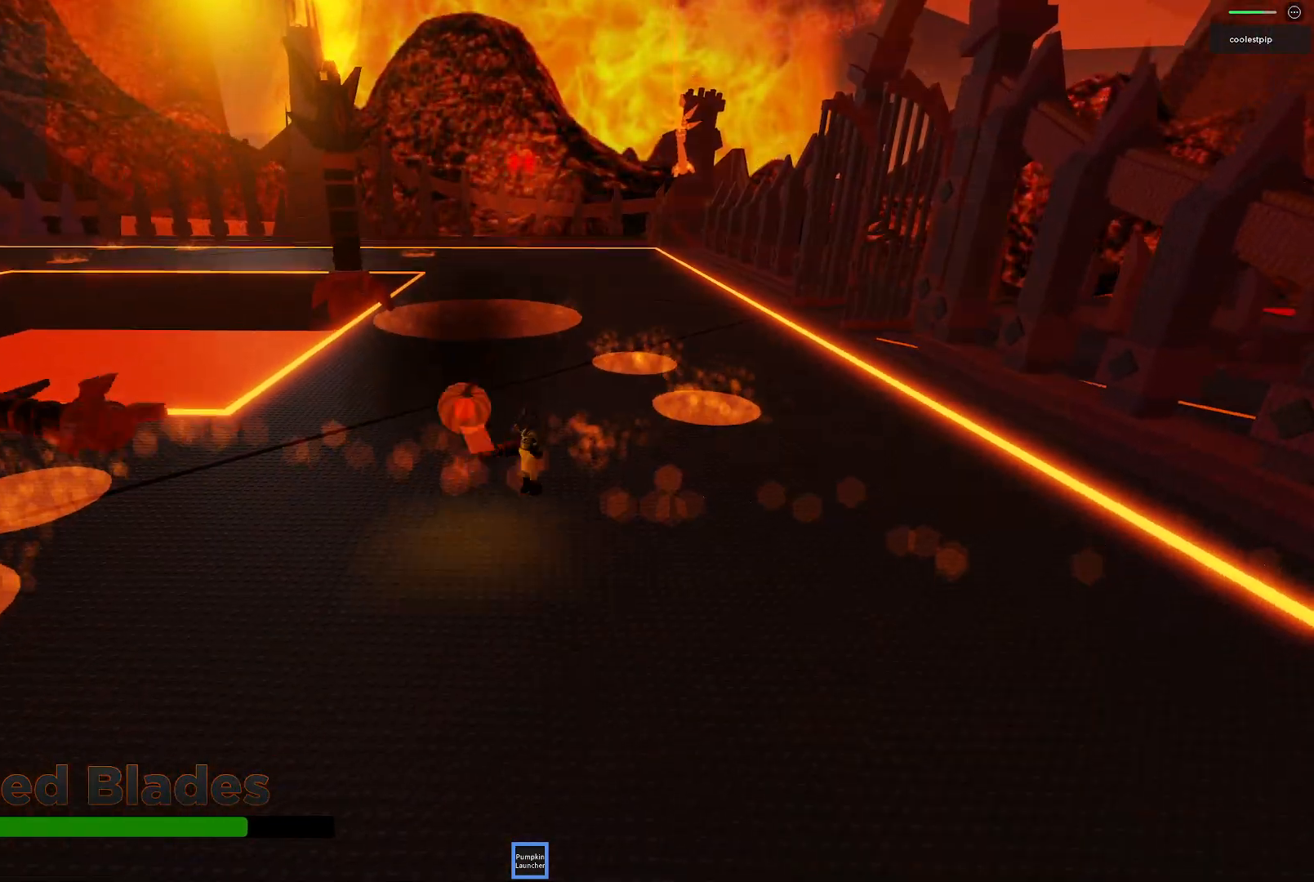
{"keys": ["s"], "events": [[16, "space", "up"], [100, "a", "up"], [383, "d", "down"], [500, "d", "up"]]}
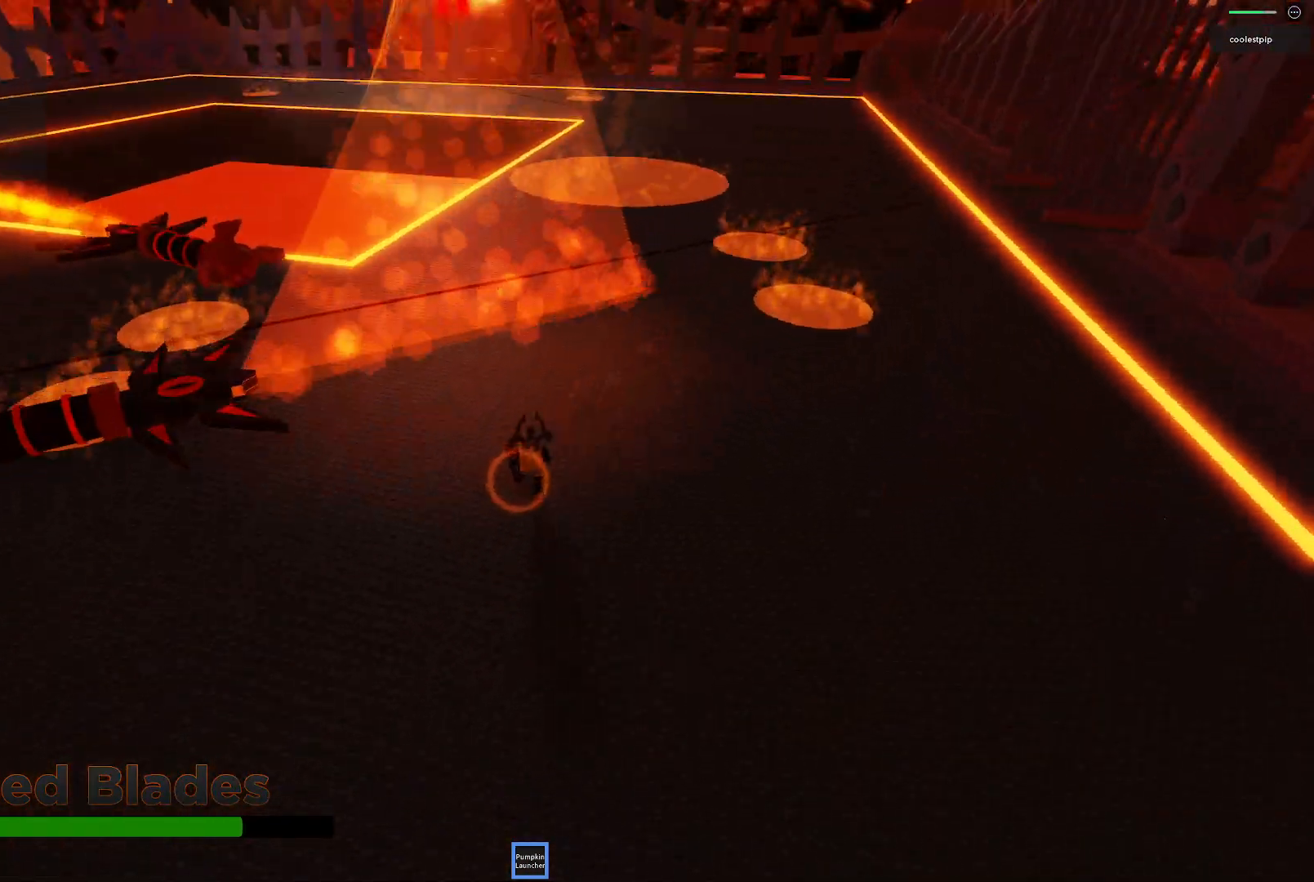
{"keys": ["a", "s"], "events": [[16, "a", "down"], [233, "s", "up"], [450, "s", "down"]]}
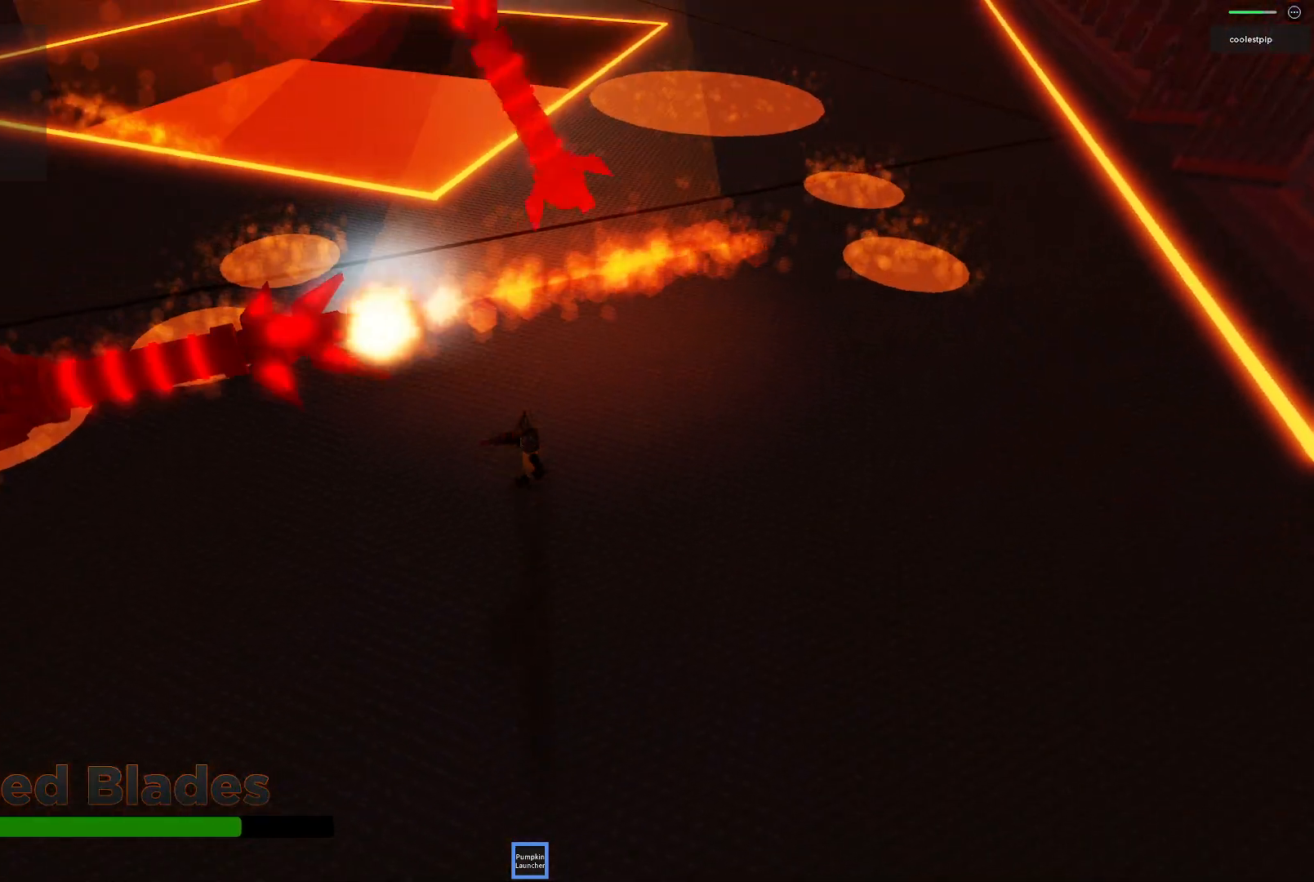
{"keys": ["a"], "events": [[183, "s", "up"]]}
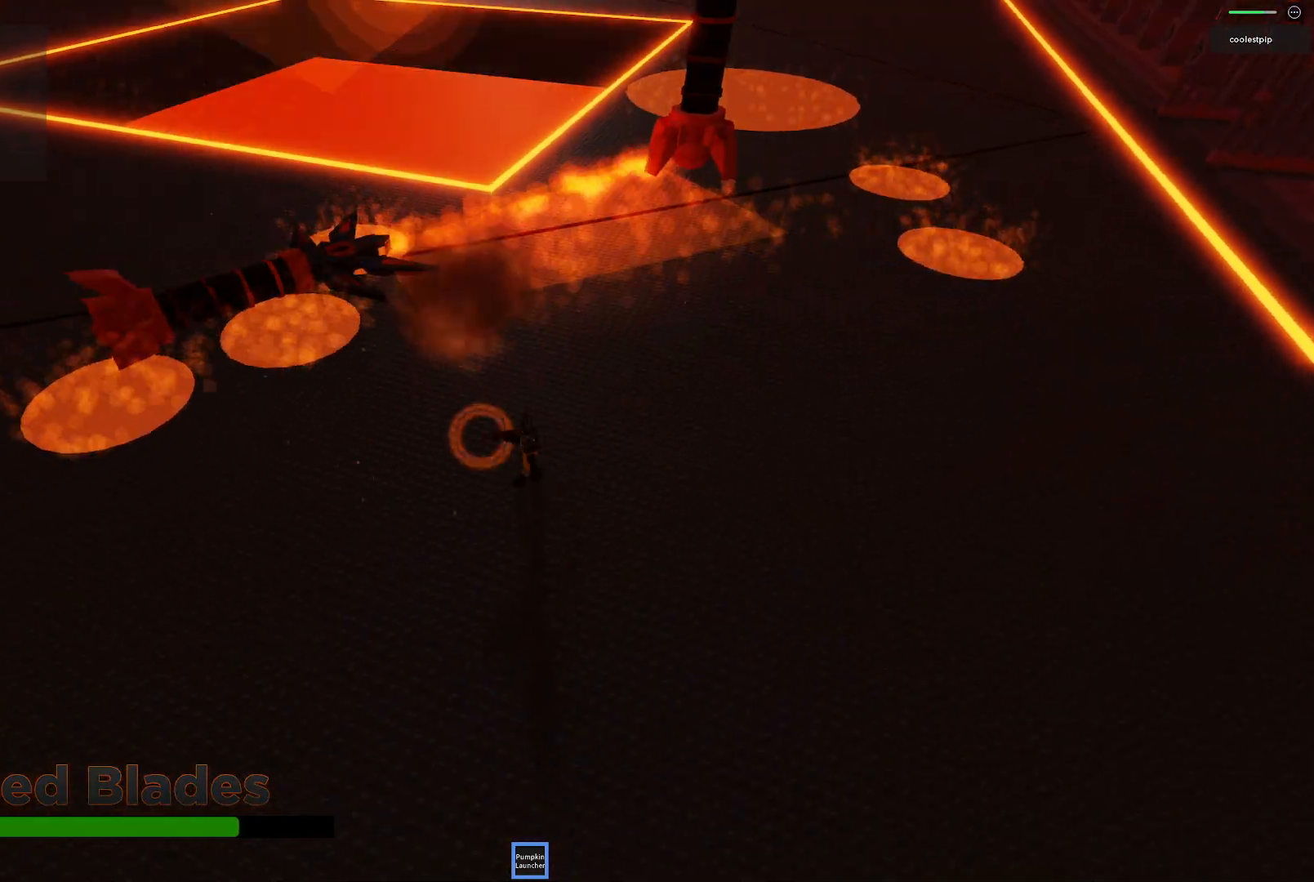
{"keys": ["d", "w"], "events": [[33, "space", "down"], [350, "space", "up"], [350, "w", "down"], [450, "a", "up"], [450, "d", "down"]]}
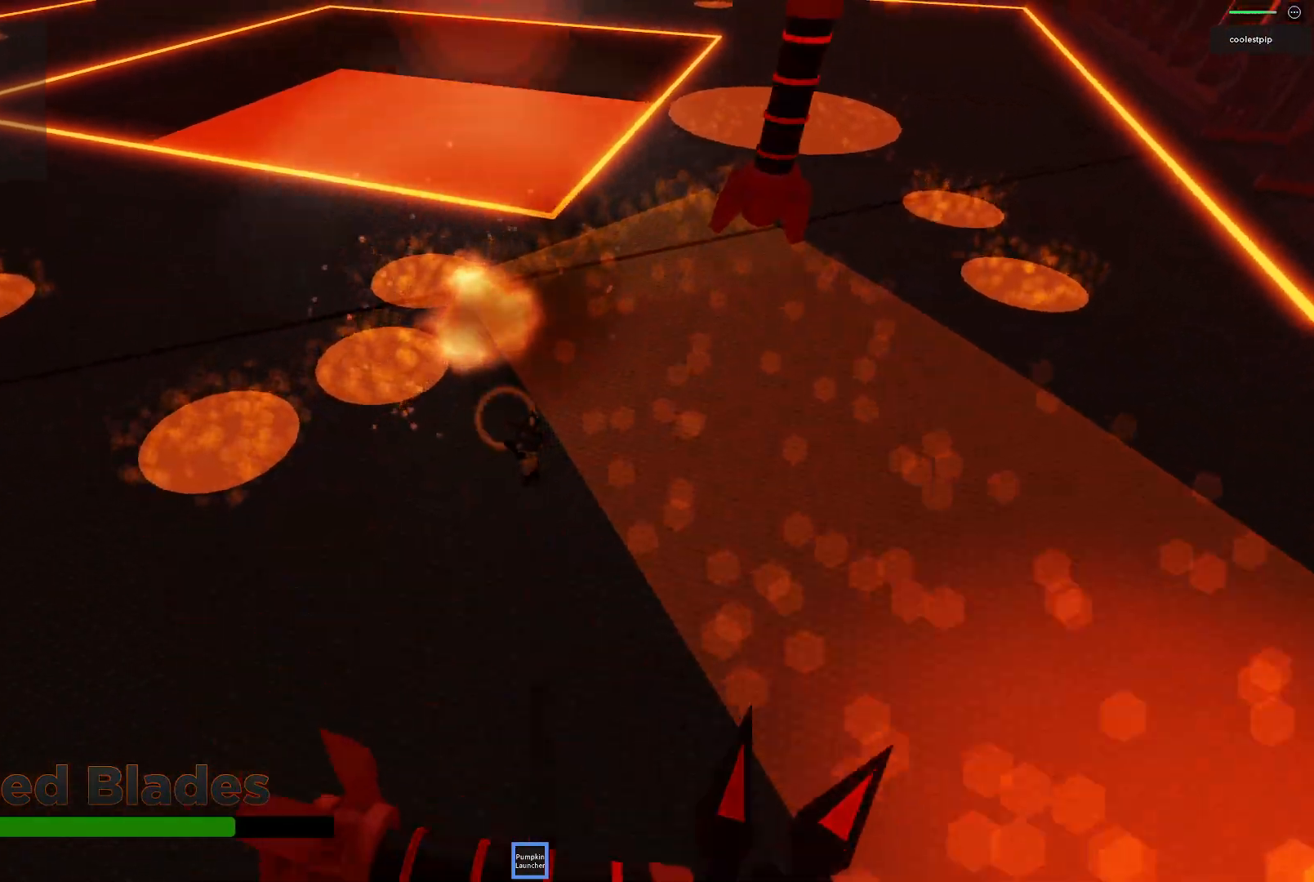
{"keys": ["d", "space"], "events": [[383, "w", "up"], [500, "space", "down"]]}
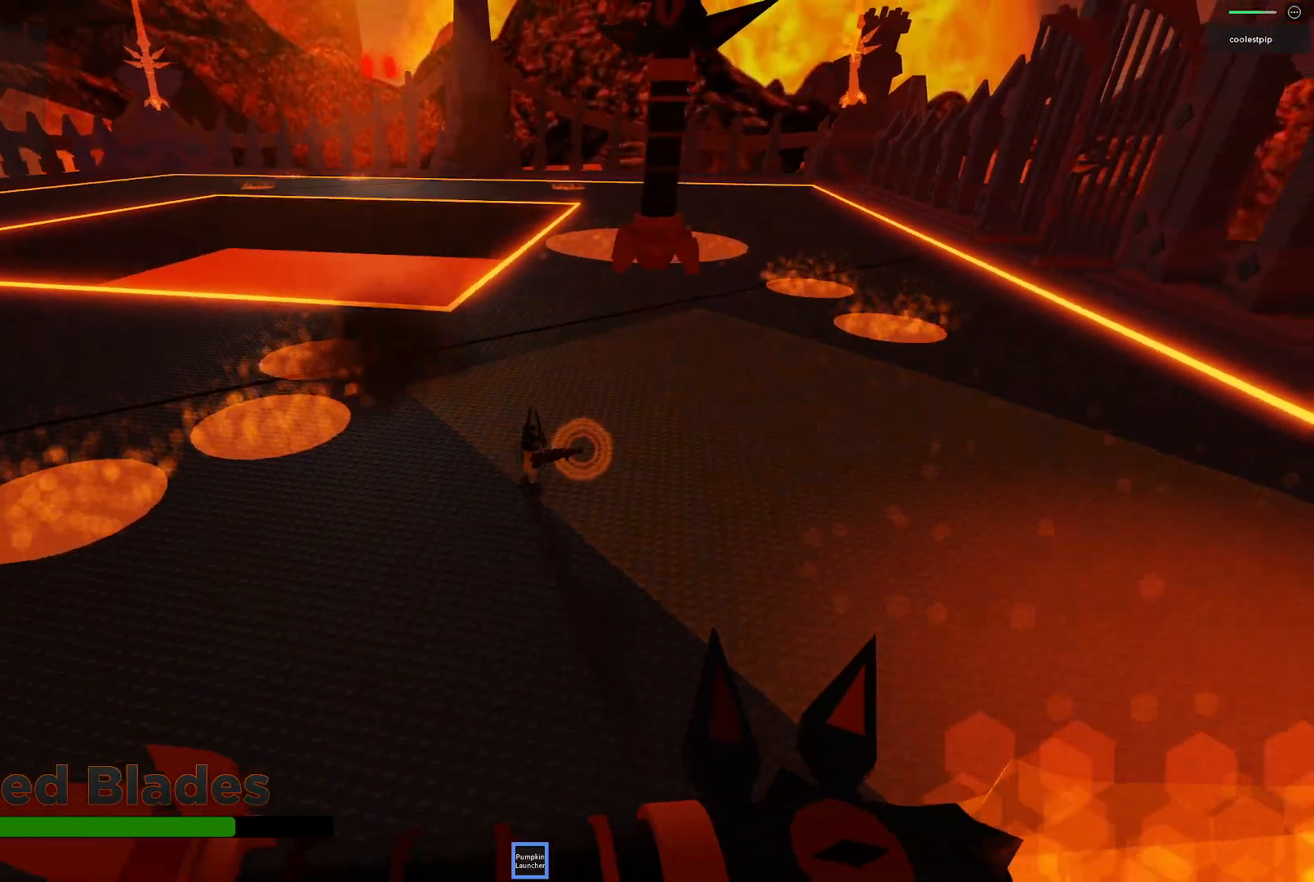
{"keys": ["d"], "events": [[166, "s", "down"], [383, "space", "up"], [500, "s", "up"]]}
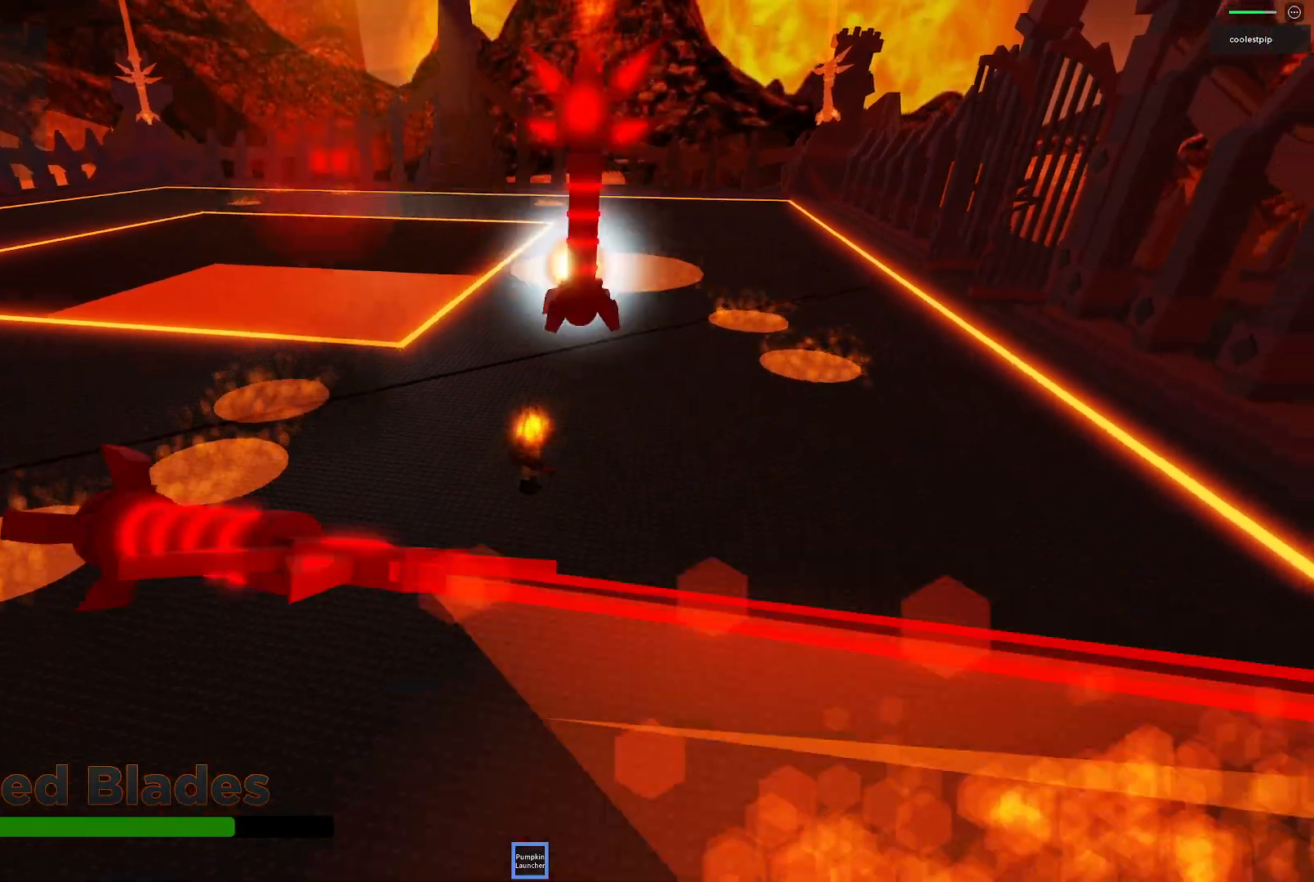
{"keys": ["d", "s"], "events": [[500, "s", "down"]]}
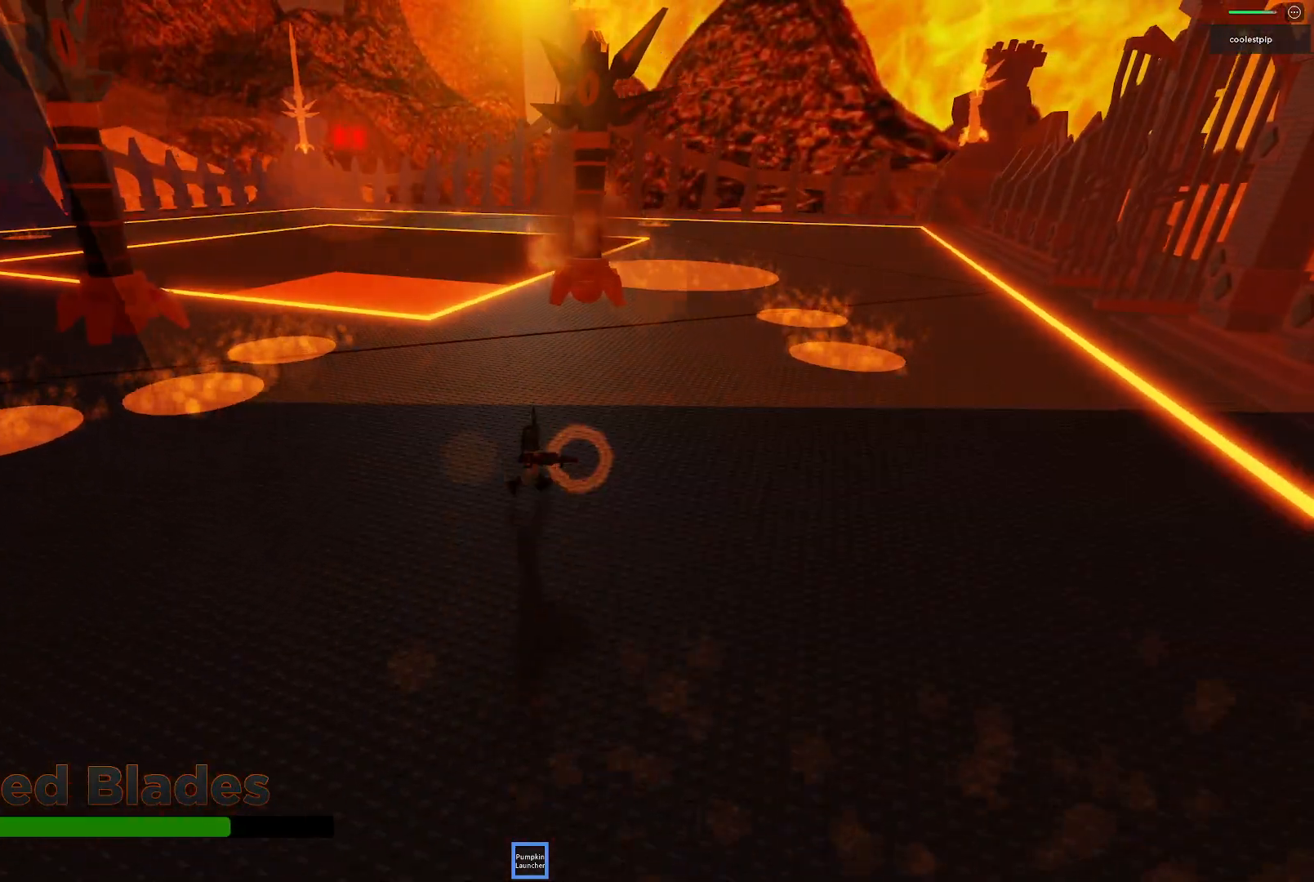
{"keys": ["d", "w"], "events": [[316, "s", "up"], [500, "w", "down"]]}
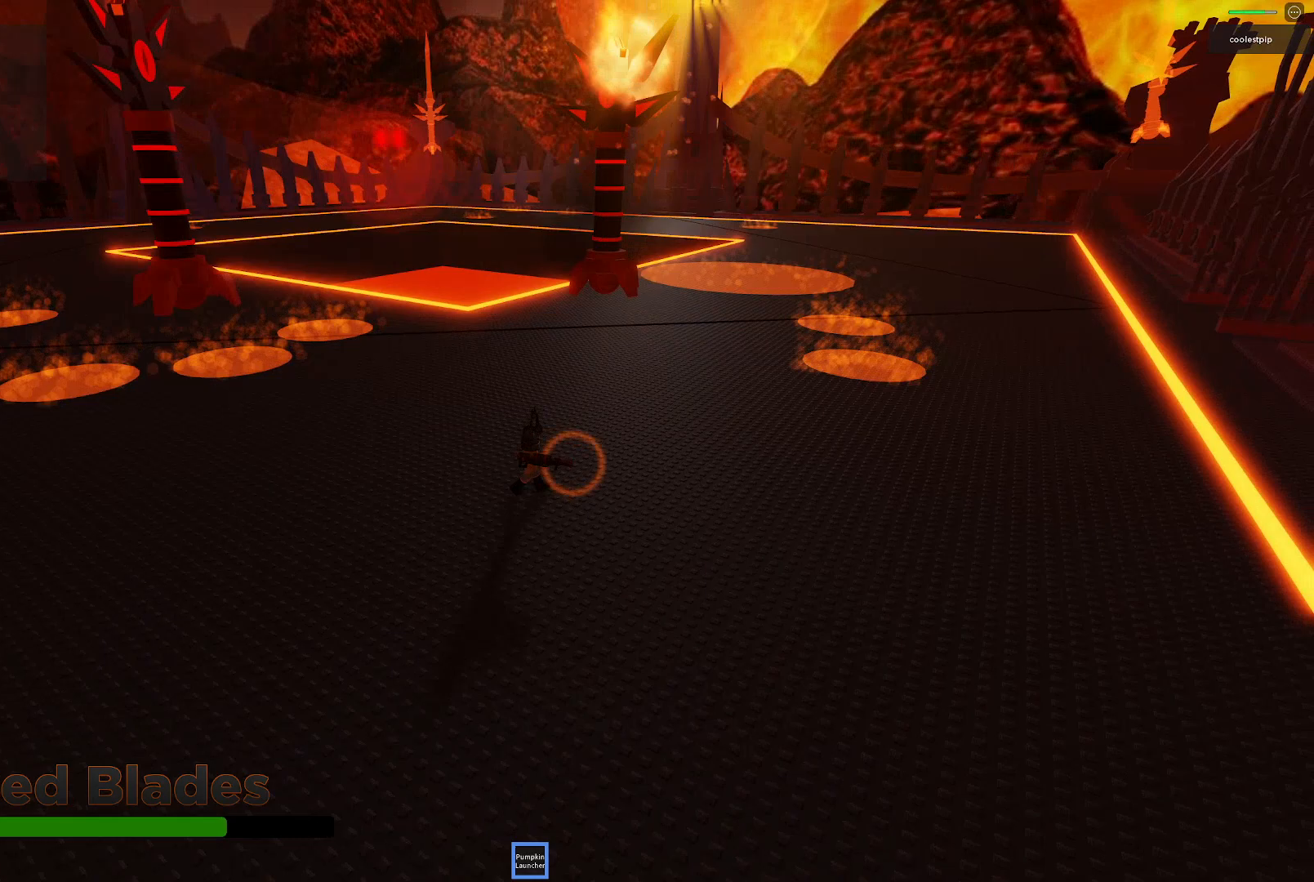
{"keys": ["d", "s"], "events": [[283, "w", "up"], [416, "s", "down"]]}
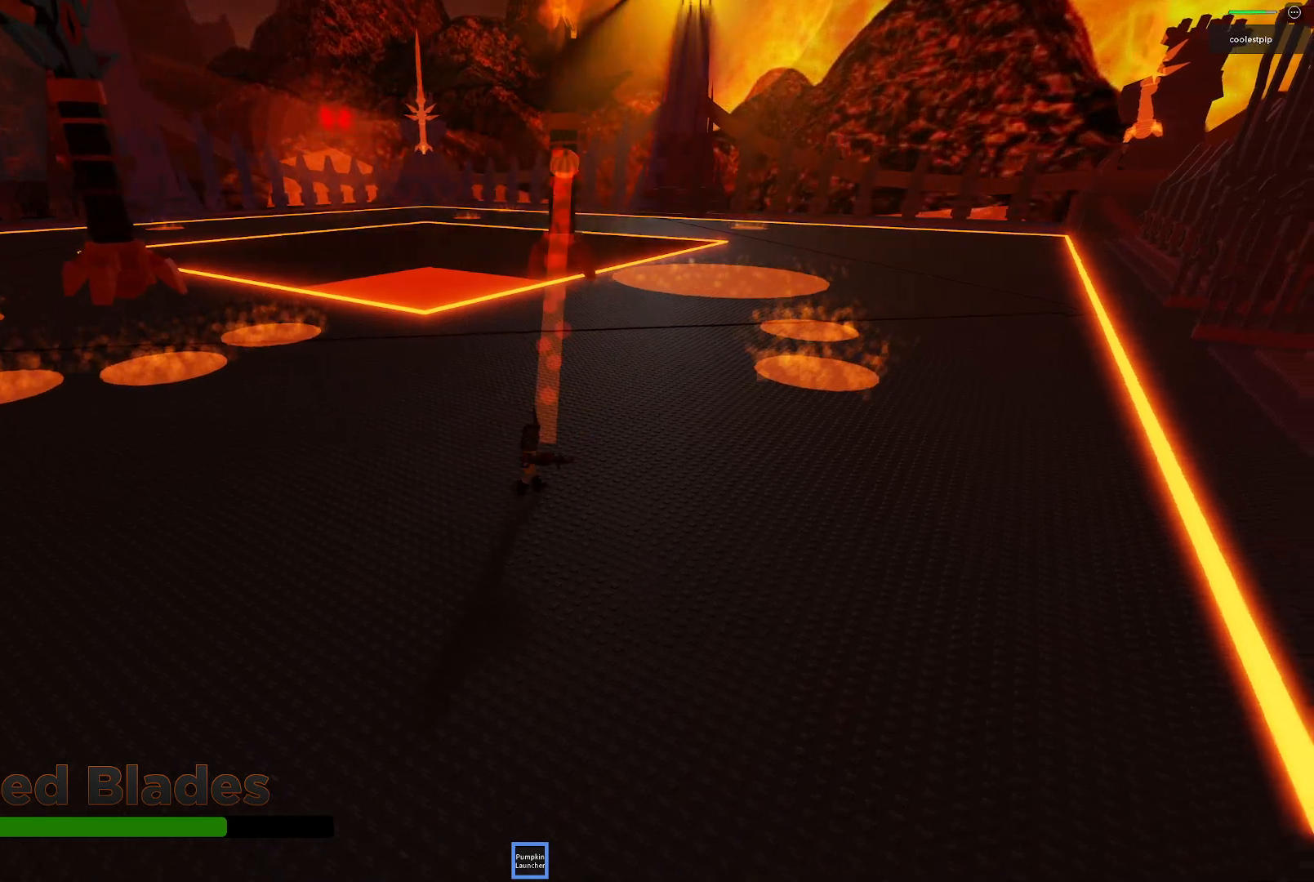
{"keys": ["s"], "events": [[50, "d", "up"]]}